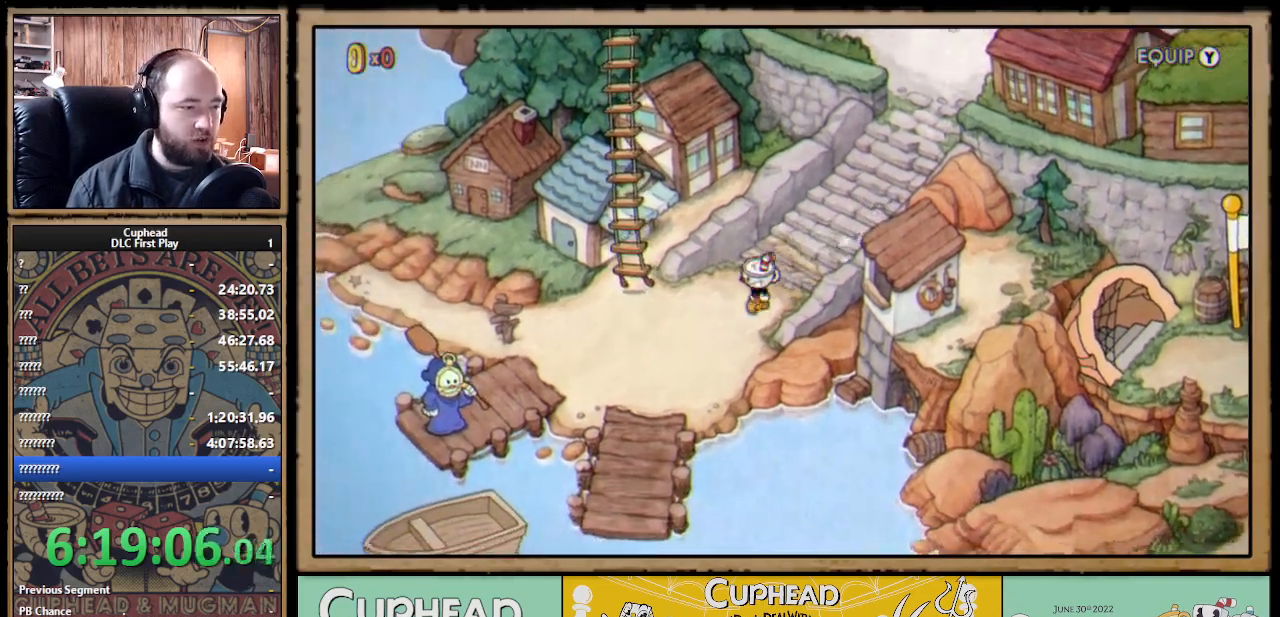
Gameplay with a controller (Xbox layout); each line is a JSON object with the inputs held at the frame after it. "events" lists button and stick changes between this image and that frame as [ms after this image, input, new state], when the widget could be followed in between.
{"buttons": ["DPAD_DOWN", "DPAD_LEFT"], "left_stick": "center", "right_stick": "center", "events": [[183, "DPAD_DOWN", "down"]]}
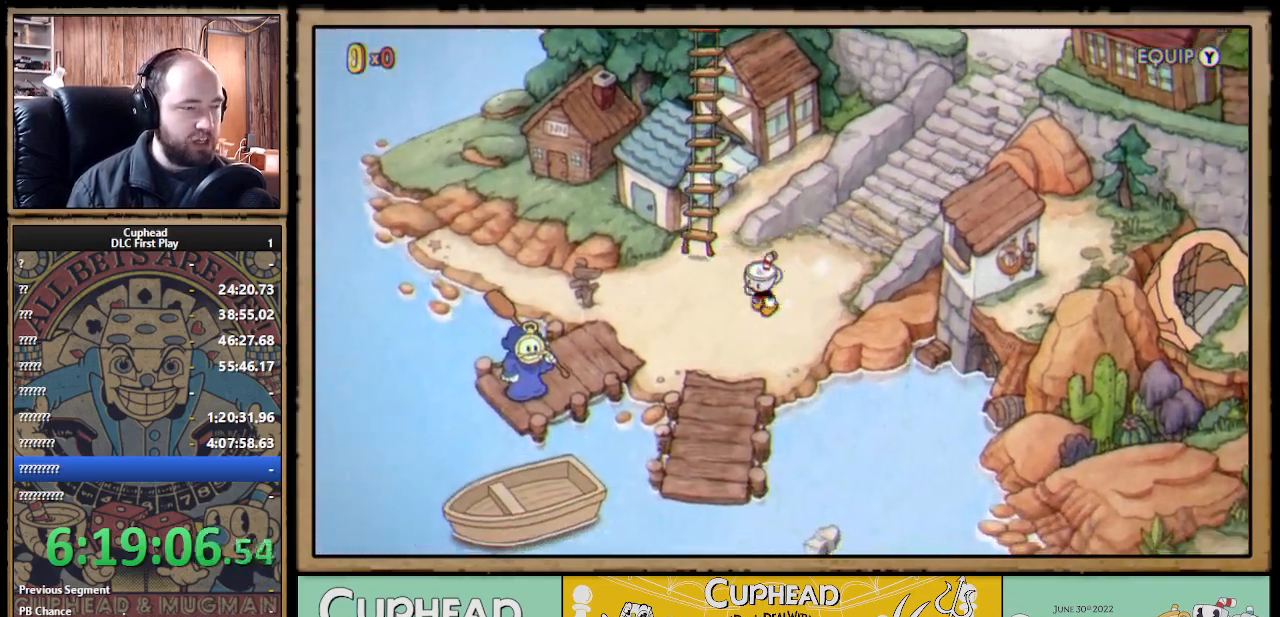
{"buttons": ["DPAD_DOWN", "DPAD_LEFT"], "left_stick": "center", "right_stick": "center", "events": [[33, "DPAD_DOWN", "up"], [233, "DPAD_DOWN", "down"], [350, "DPAD_DOWN", "up"], [500, "DPAD_DOWN", "down"]]}
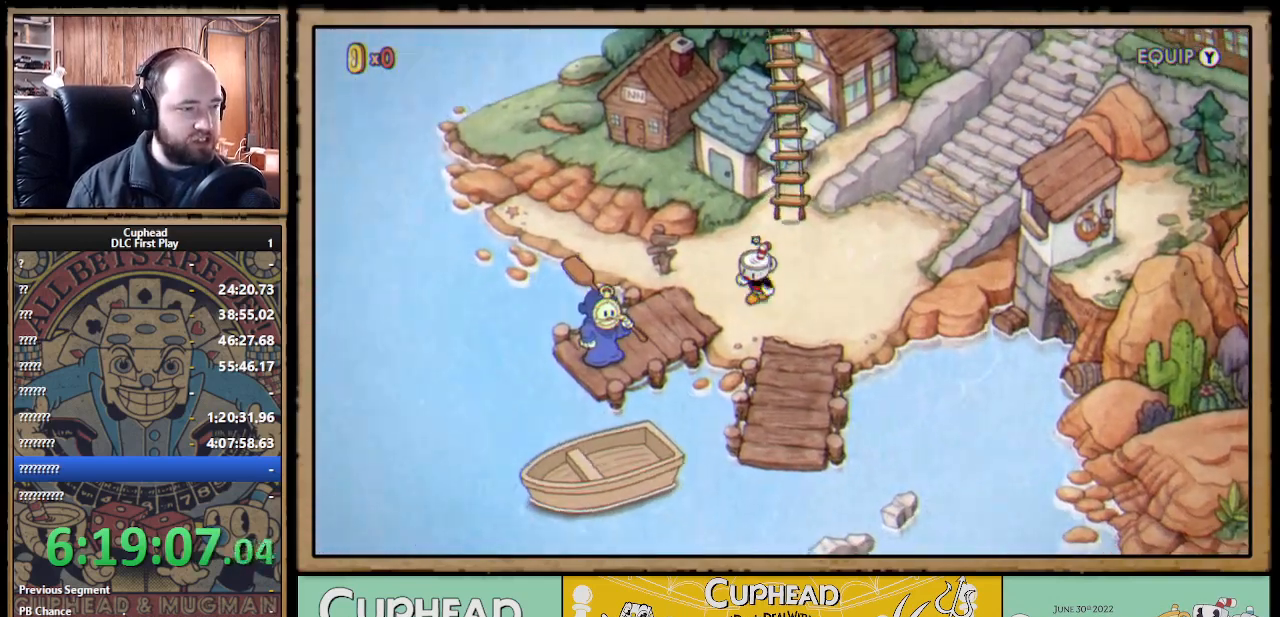
{"buttons": ["DPAD_DOWN", "DPAD_LEFT"], "left_stick": "center", "right_stick": "center", "events": [[117, "DPAD_DOWN", "up"], [367, "DPAD_DOWN", "down"]]}
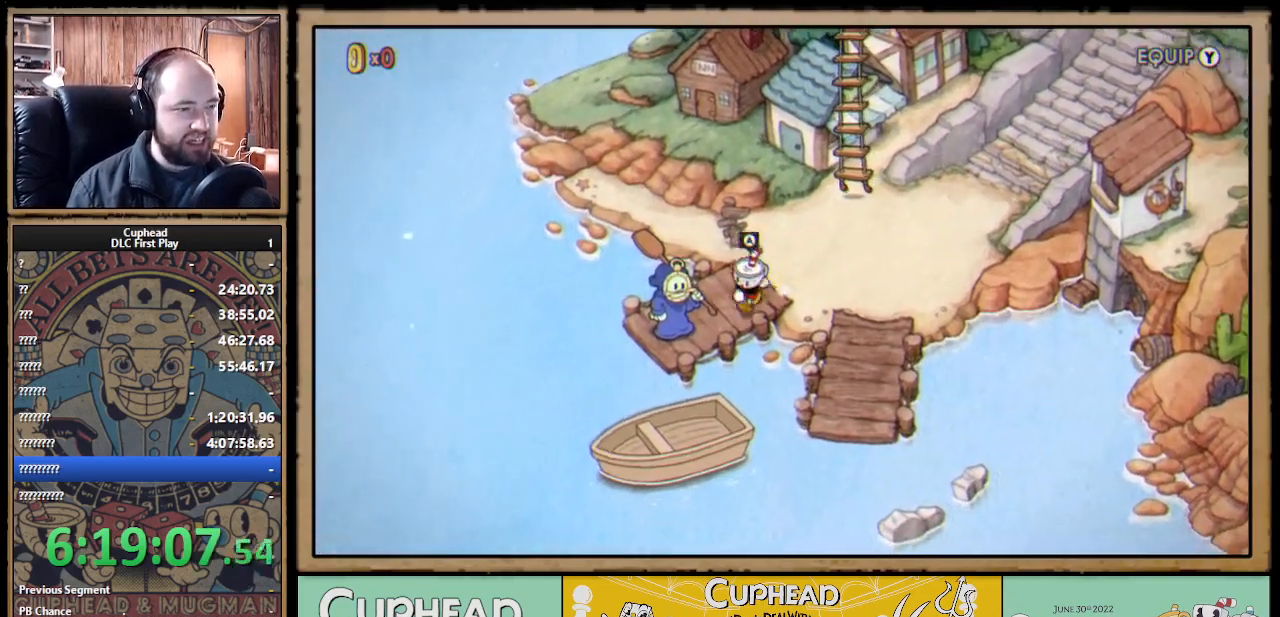
{"buttons": [], "left_stick": "center", "right_stick": "center", "events": [[17, "DPAD_DOWN", "up"], [200, "DPAD_LEFT", "up"], [217, "A", "down"], [383, "A", "up"]]}
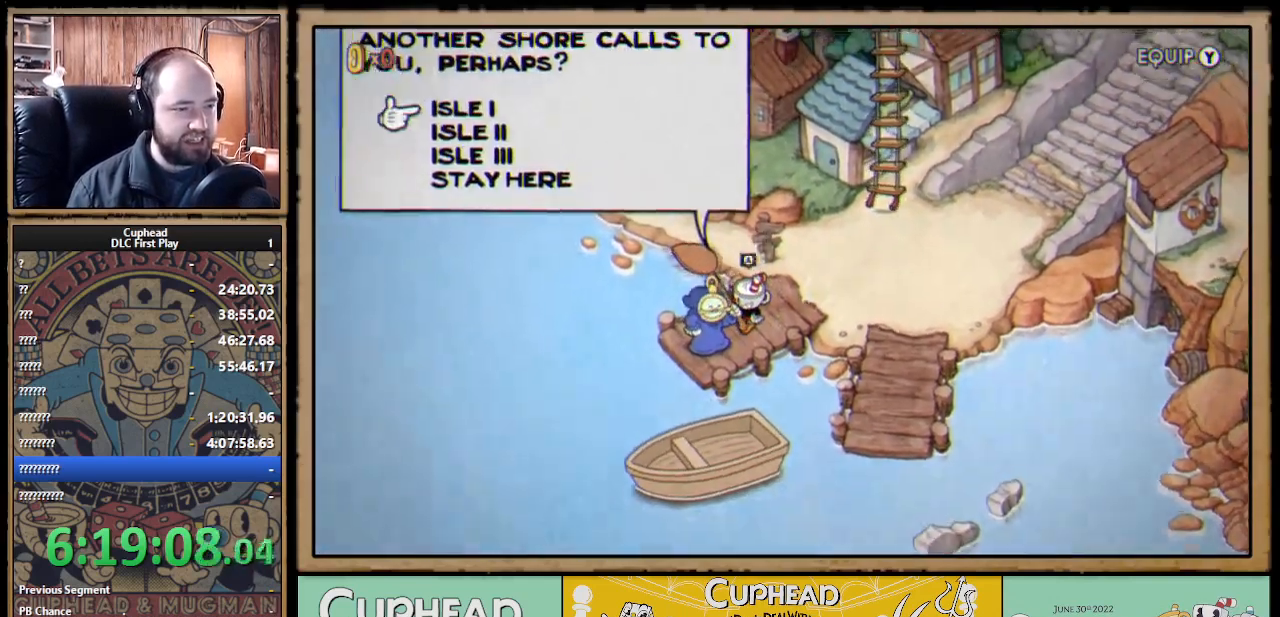
{"buttons": [], "left_stick": "center", "right_stick": "center", "events": []}
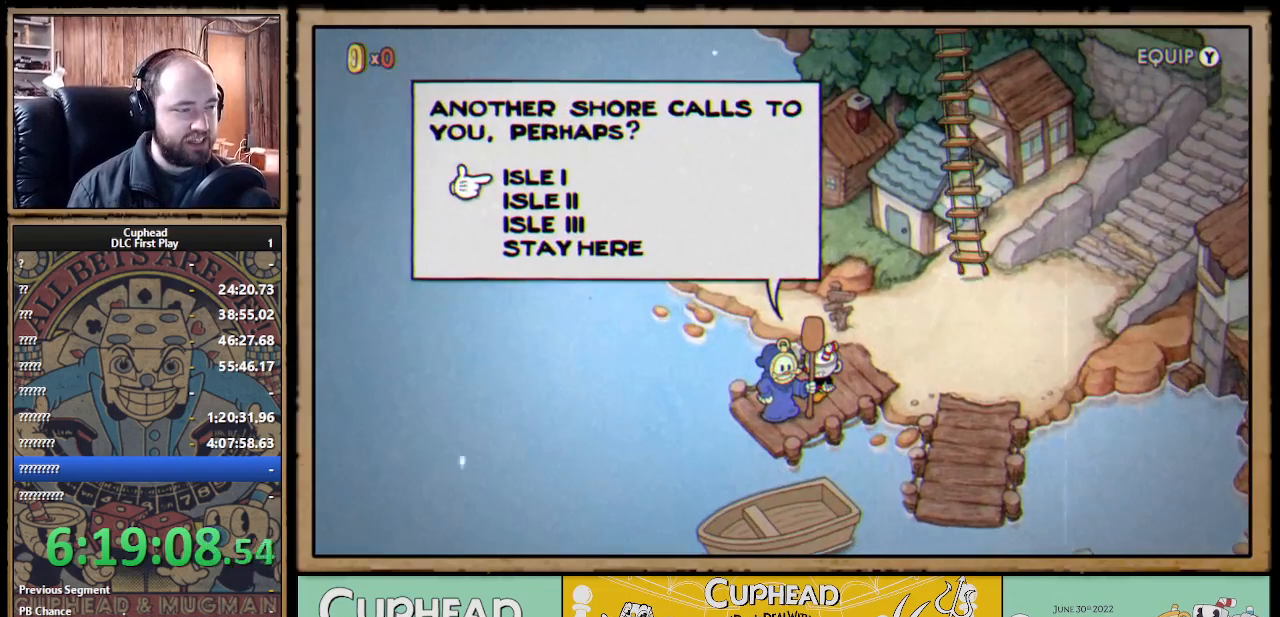
{"buttons": [], "left_stick": "center", "right_stick": "center", "events": []}
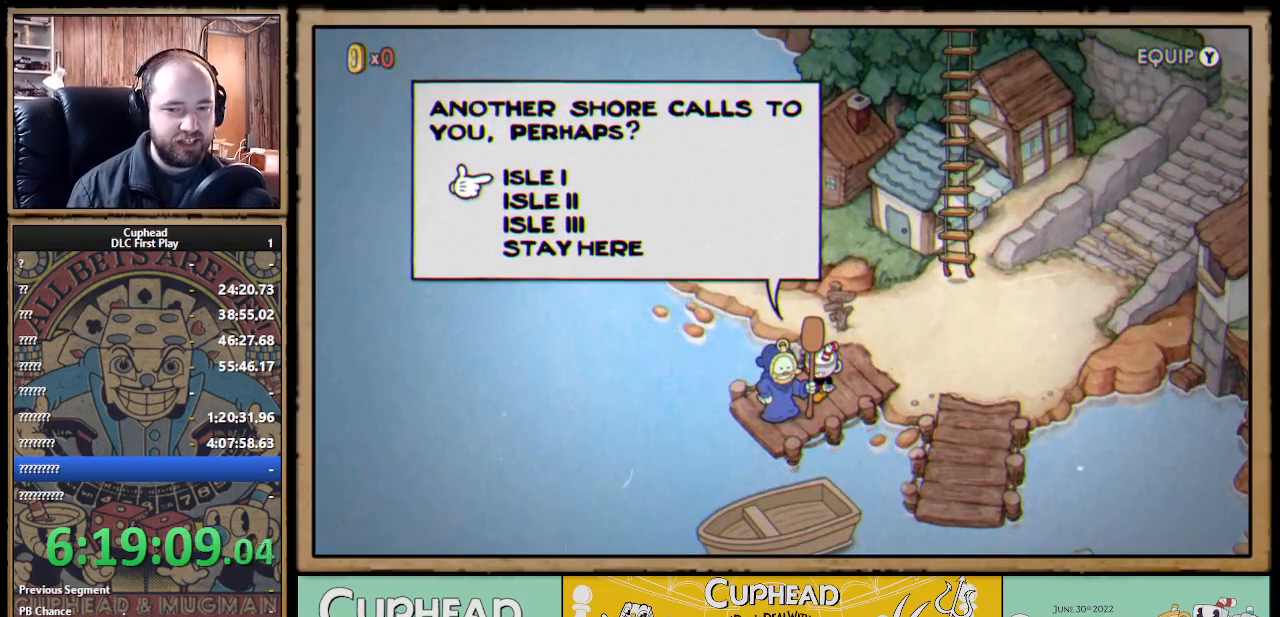
{"buttons": [], "left_stick": "center", "right_stick": "center", "events": []}
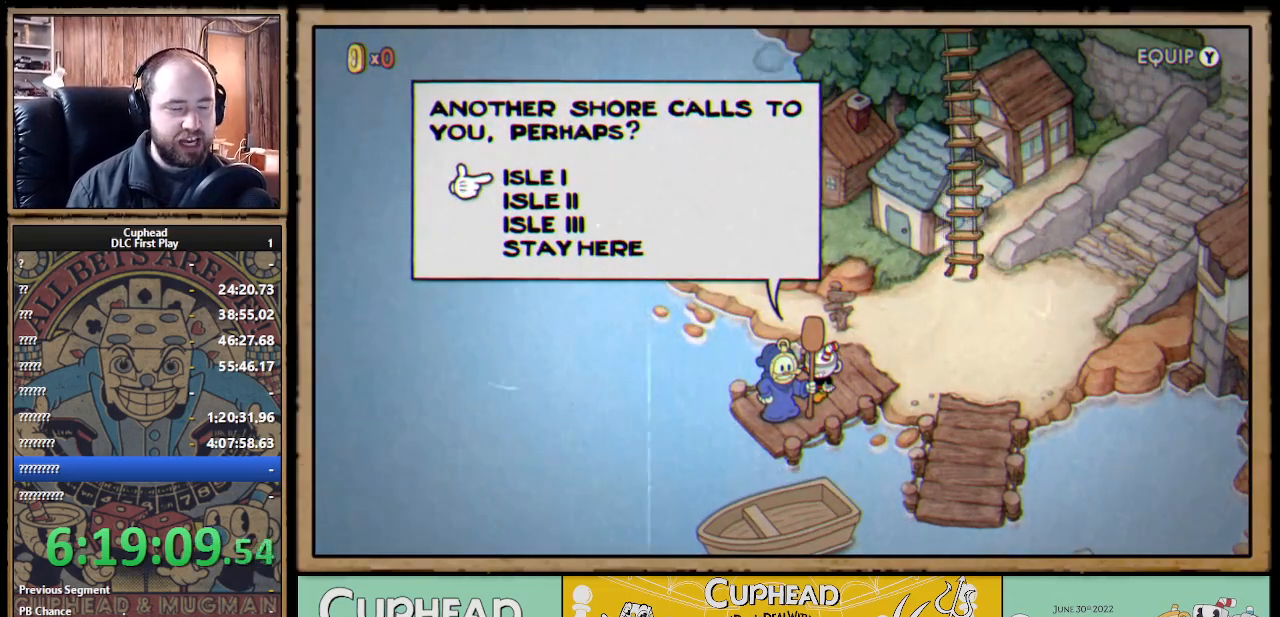
{"buttons": [], "left_stick": "center", "right_stick": "center", "events": []}
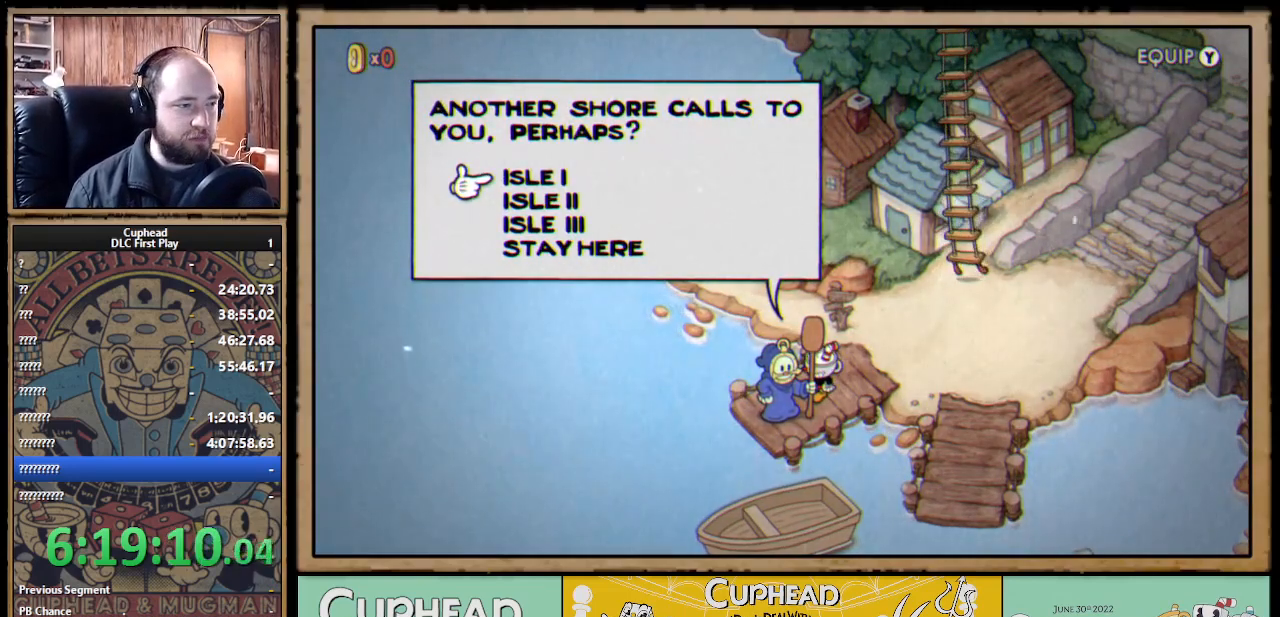
{"buttons": [], "left_stick": "center", "right_stick": "center", "events": [[417, "DPAD_DOWN", "down"], [500, "DPAD_DOWN", "up"]]}
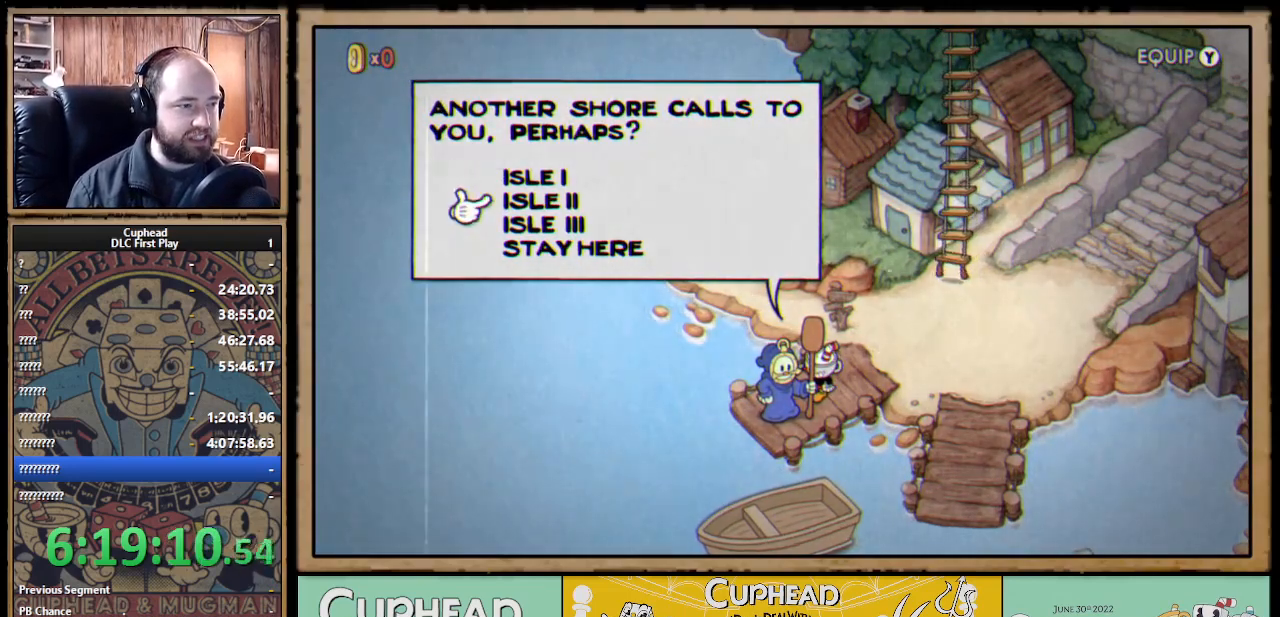
{"buttons": [], "left_stick": "center", "right_stick": "center", "events": [[100, "DPAD_DOWN", "down"], [183, "DPAD_DOWN", "up"], [300, "A", "down"], [400, "A", "up"]]}
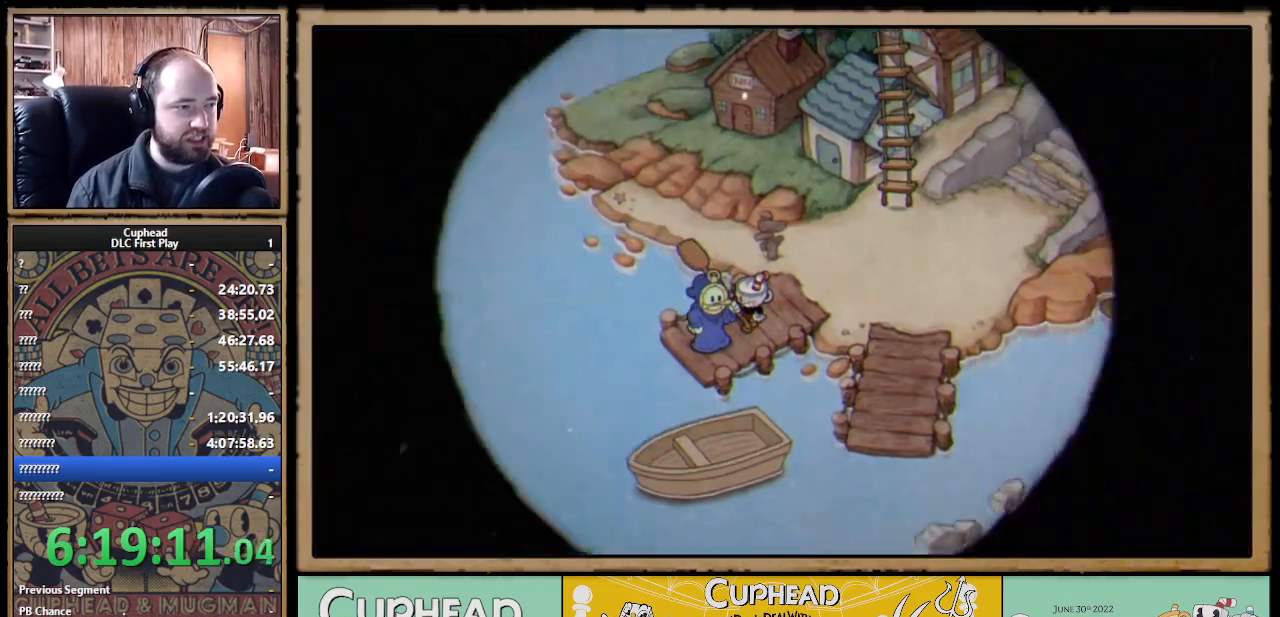
{"buttons": [], "left_stick": "center", "right_stick": "center", "events": []}
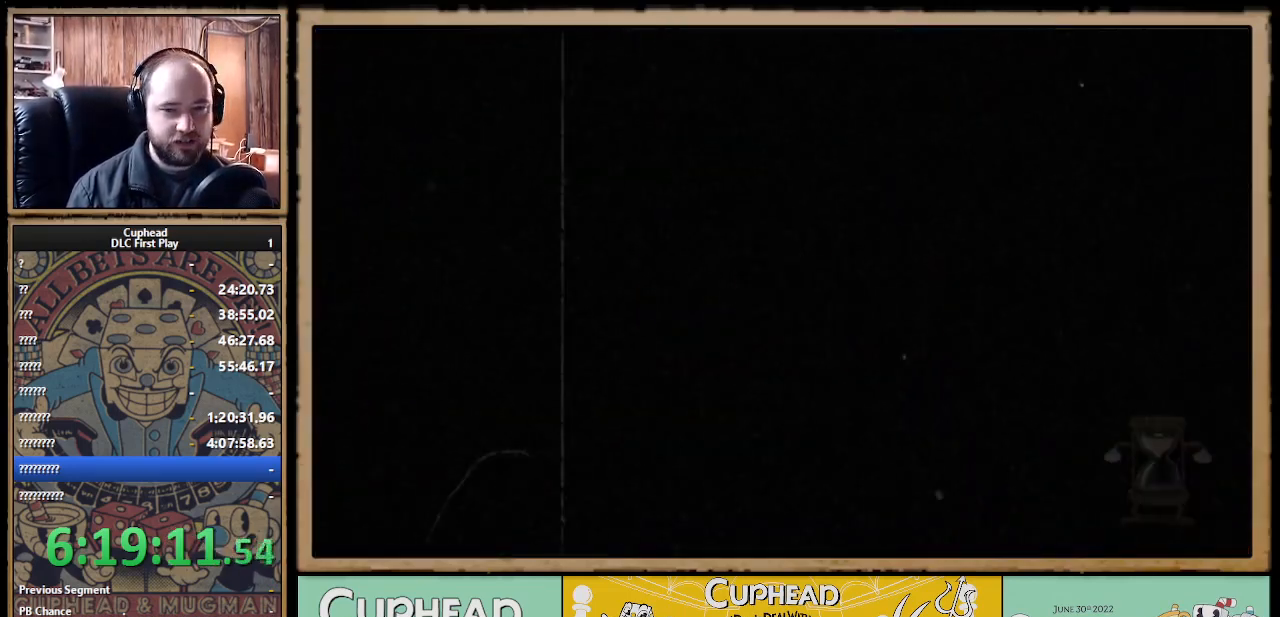
{"buttons": [], "left_stick": "center", "right_stick": "center", "events": []}
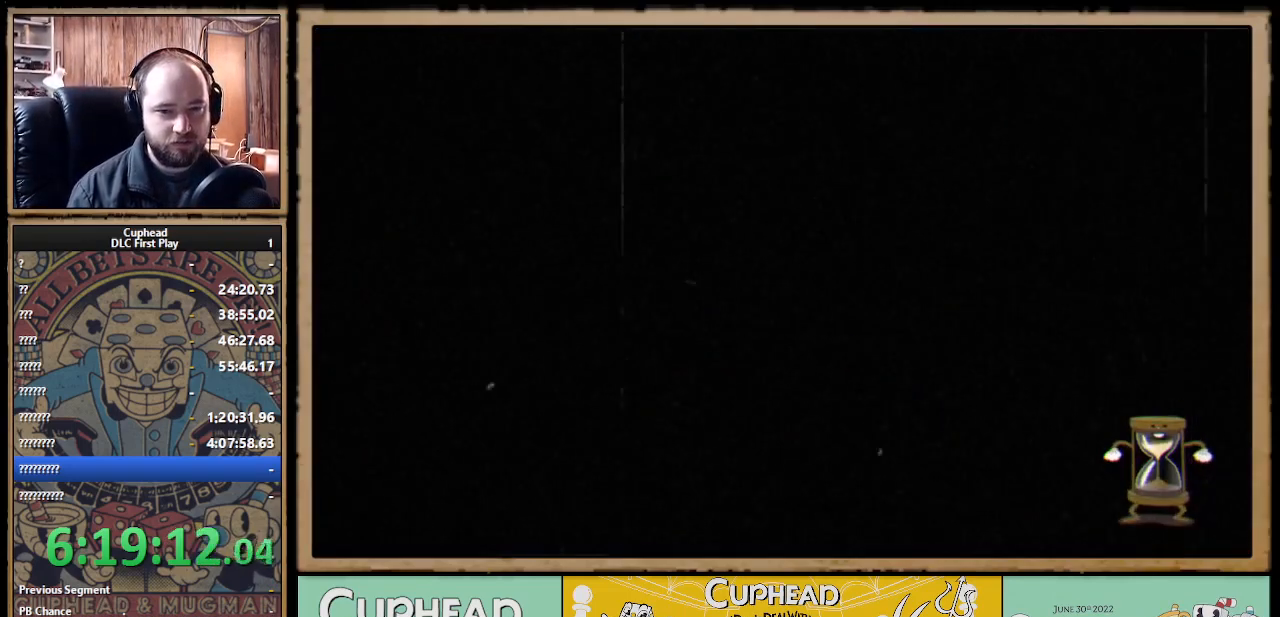
{"buttons": [], "left_stick": "center", "right_stick": "center", "events": []}
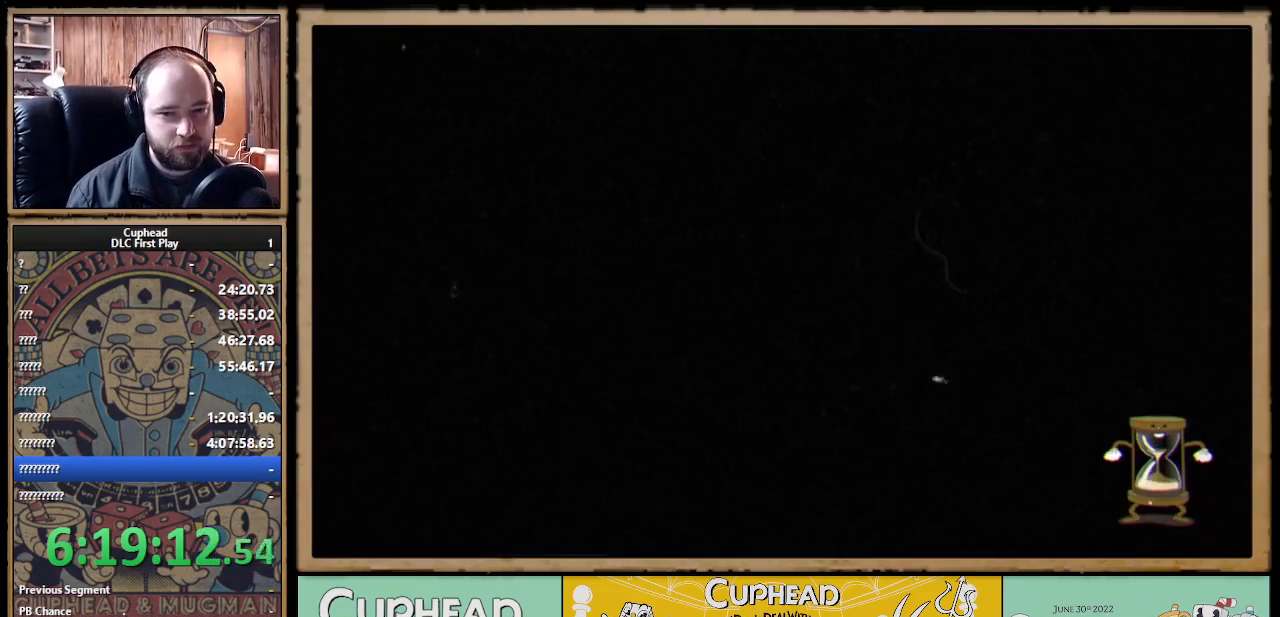
{"buttons": [], "left_stick": "center", "right_stick": "center", "events": []}
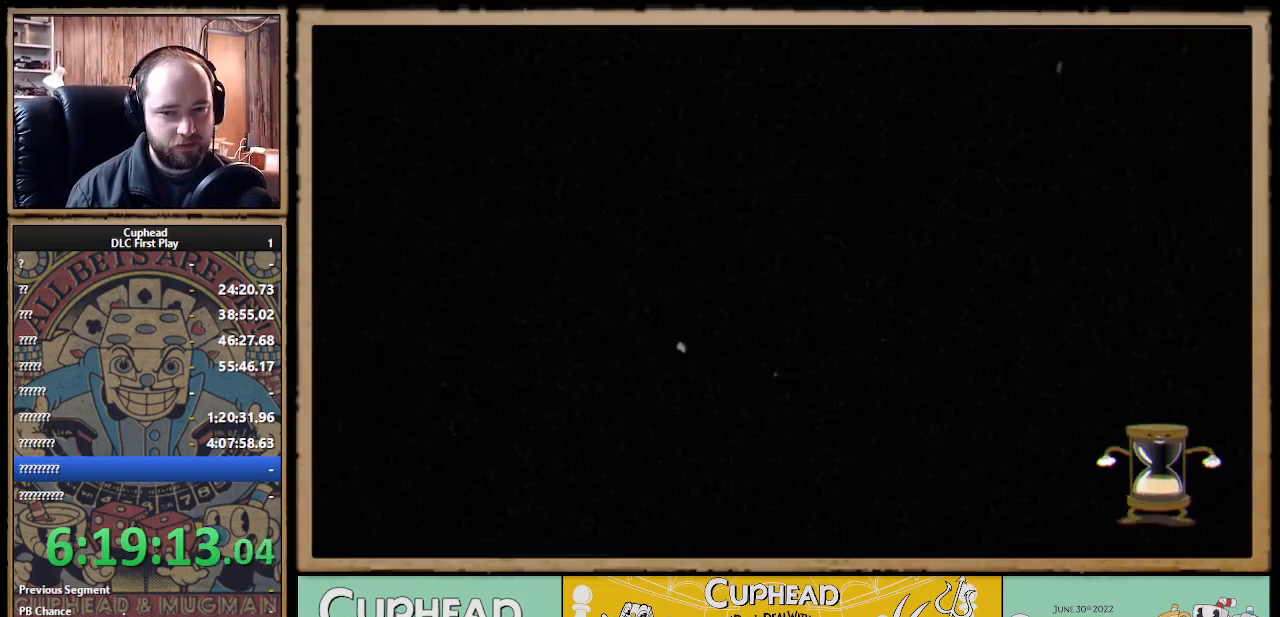
{"buttons": [], "left_stick": "center", "right_stick": "center", "events": []}
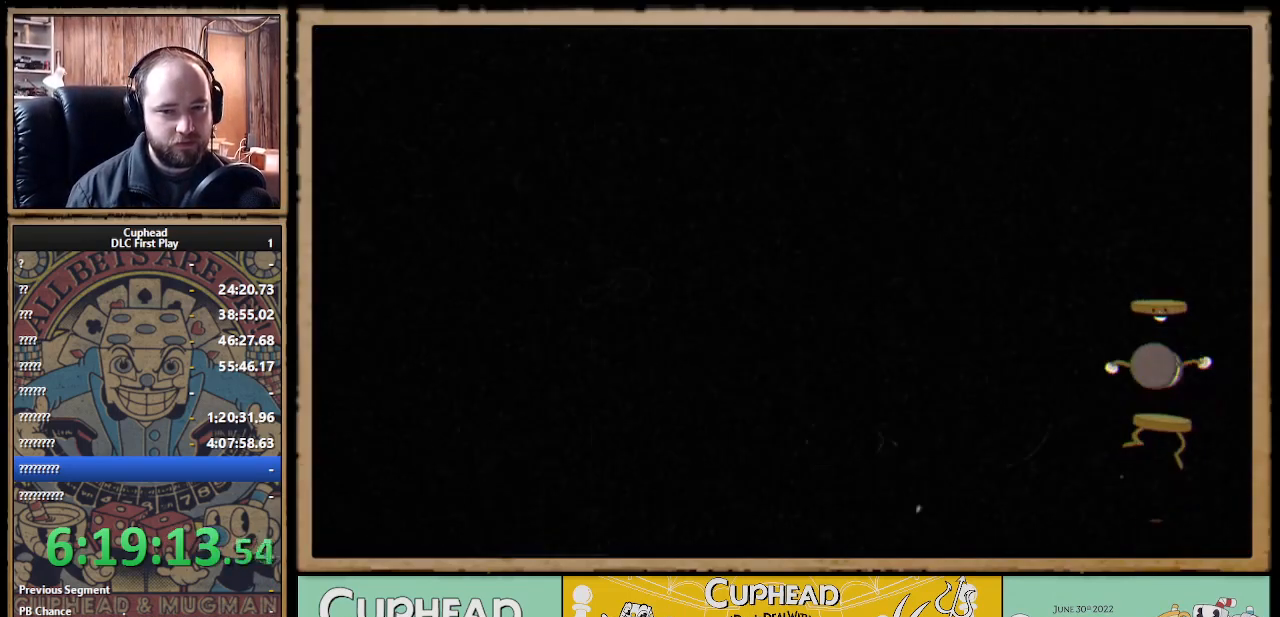
{"buttons": [], "left_stick": "center", "right_stick": "center", "events": []}
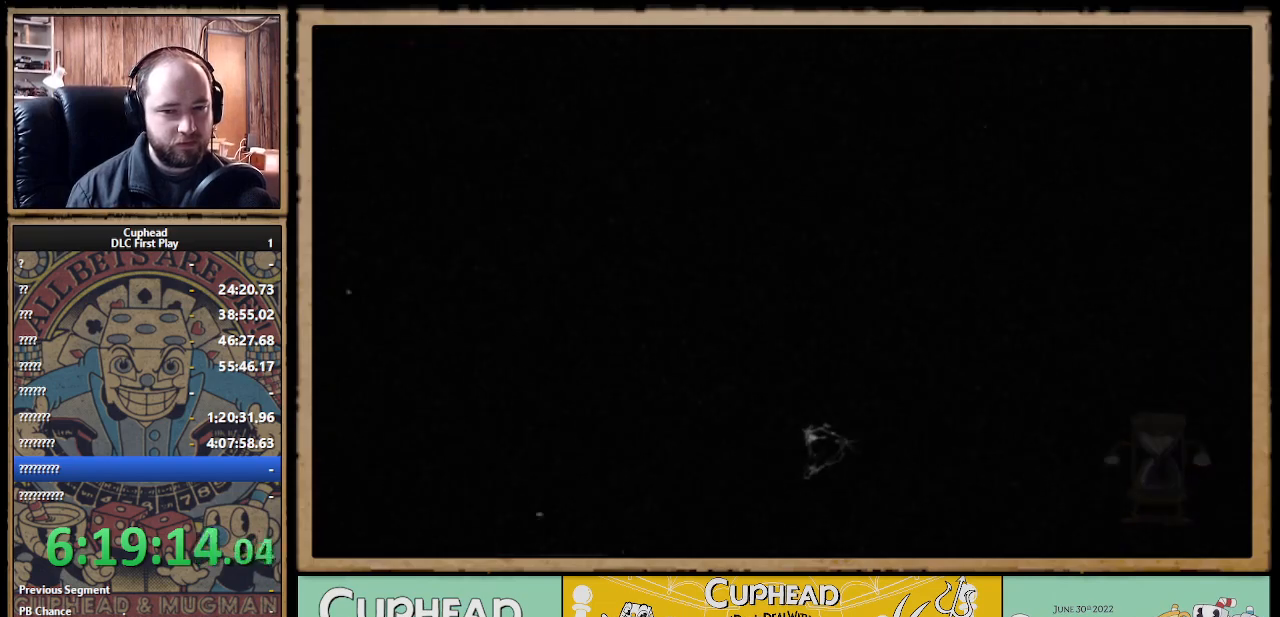
{"buttons": [], "left_stick": "center", "right_stick": "center", "events": []}
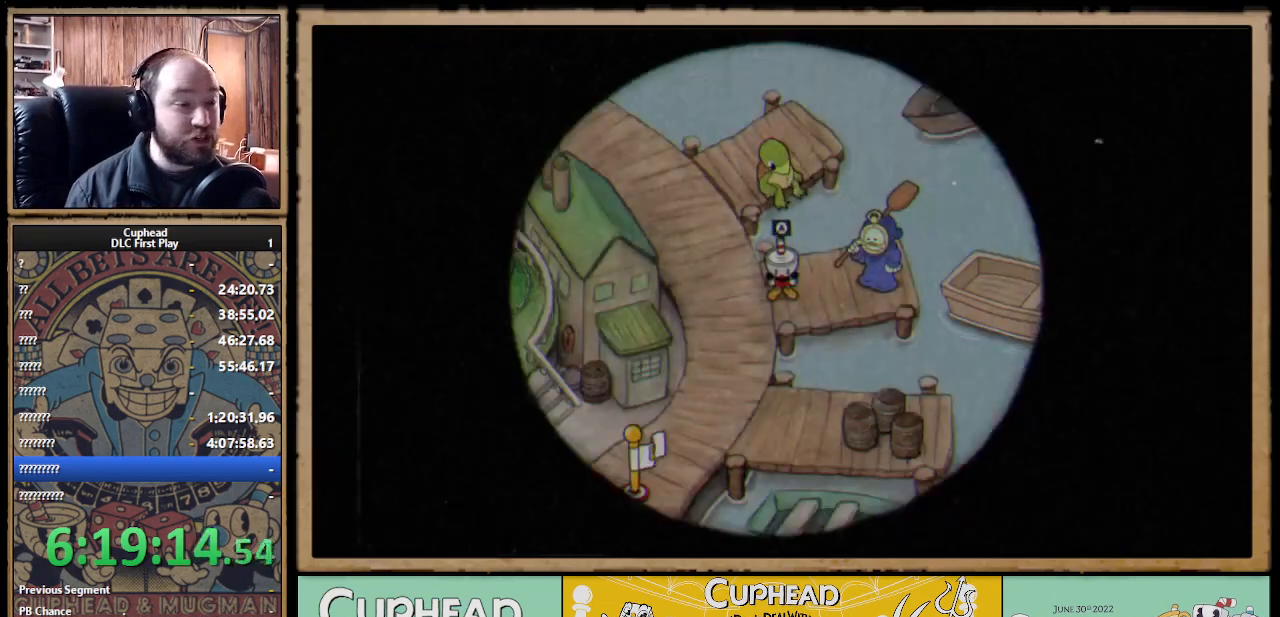
{"buttons": [], "left_stick": "center", "right_stick": "center", "events": [[50, "Y", "down"], [150, "Y", "up"]]}
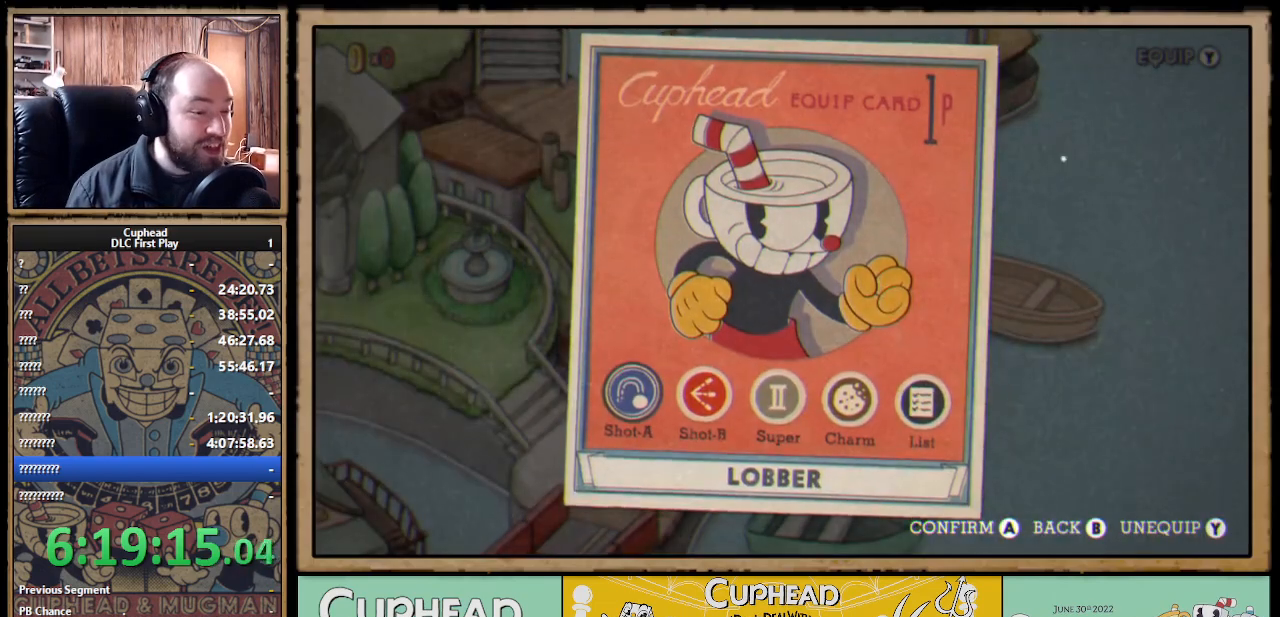
{"buttons": [], "left_stick": "center", "right_stick": "center", "events": []}
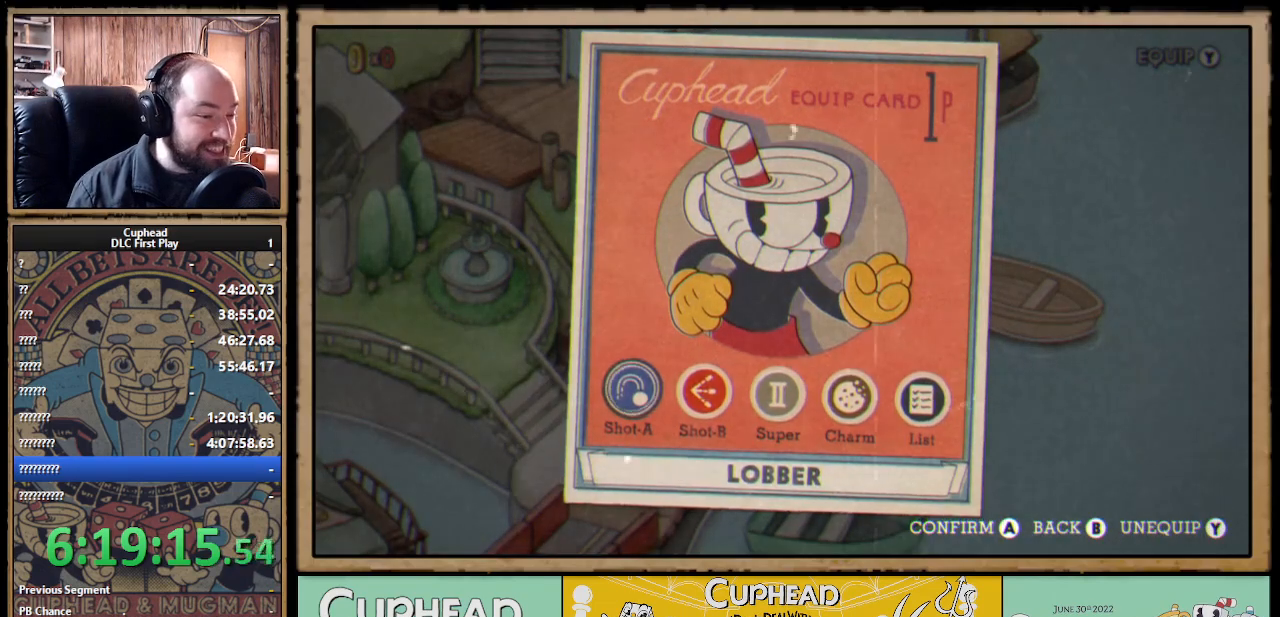
{"buttons": [], "left_stick": "center", "right_stick": "center", "events": [[67, "A", "down"], [133, "A", "up"]]}
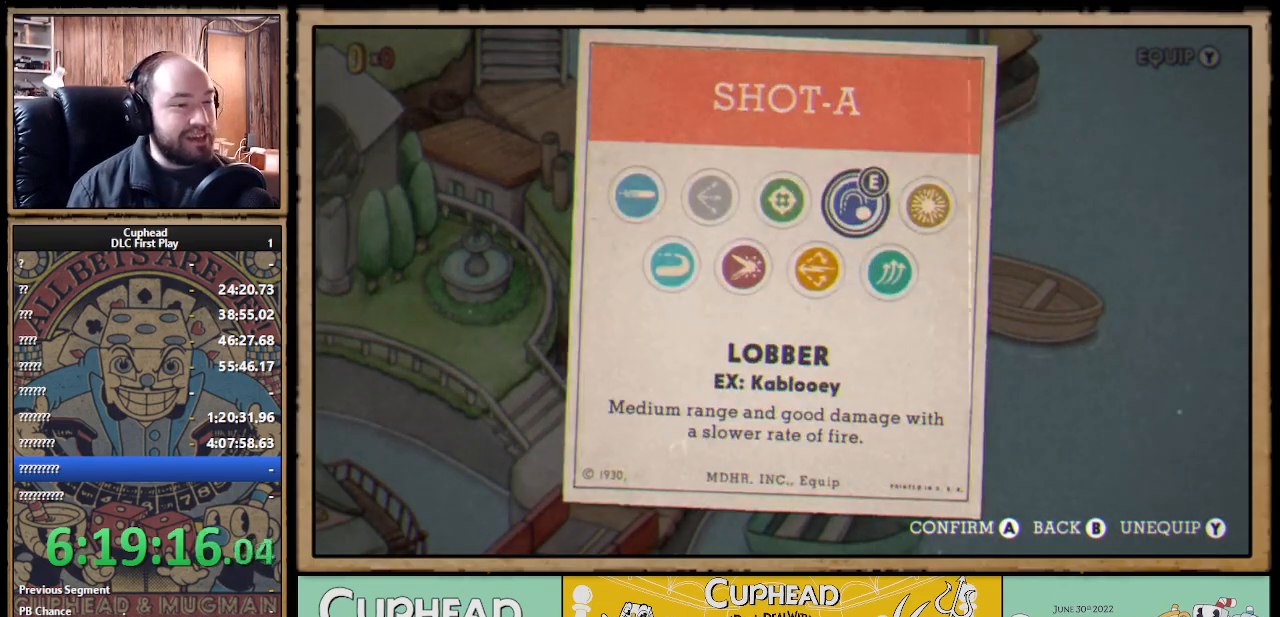
{"buttons": [], "left_stick": "center", "right_stick": "center", "events": [[83, "DPAD_DOWN", "down"], [133, "DPAD_DOWN", "up"], [250, "DPAD_RIGHT", "down"], [283, "DPAD_RIGHT", "up"]]}
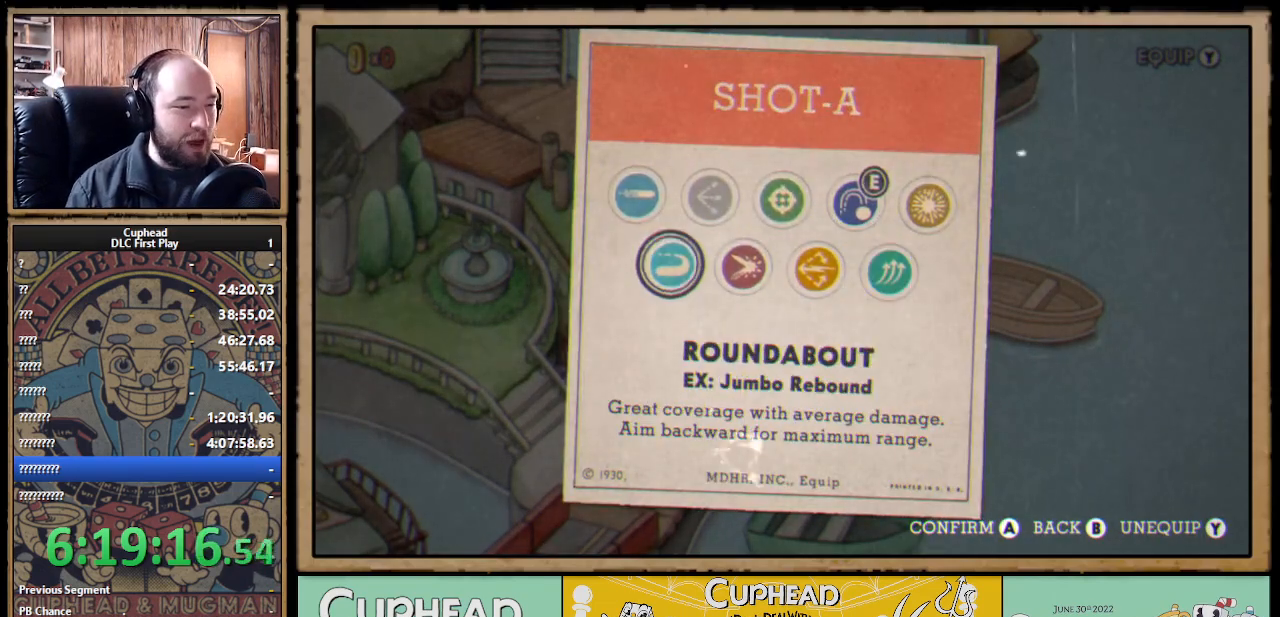
{"buttons": [], "left_stick": "center", "right_stick": "center", "events": []}
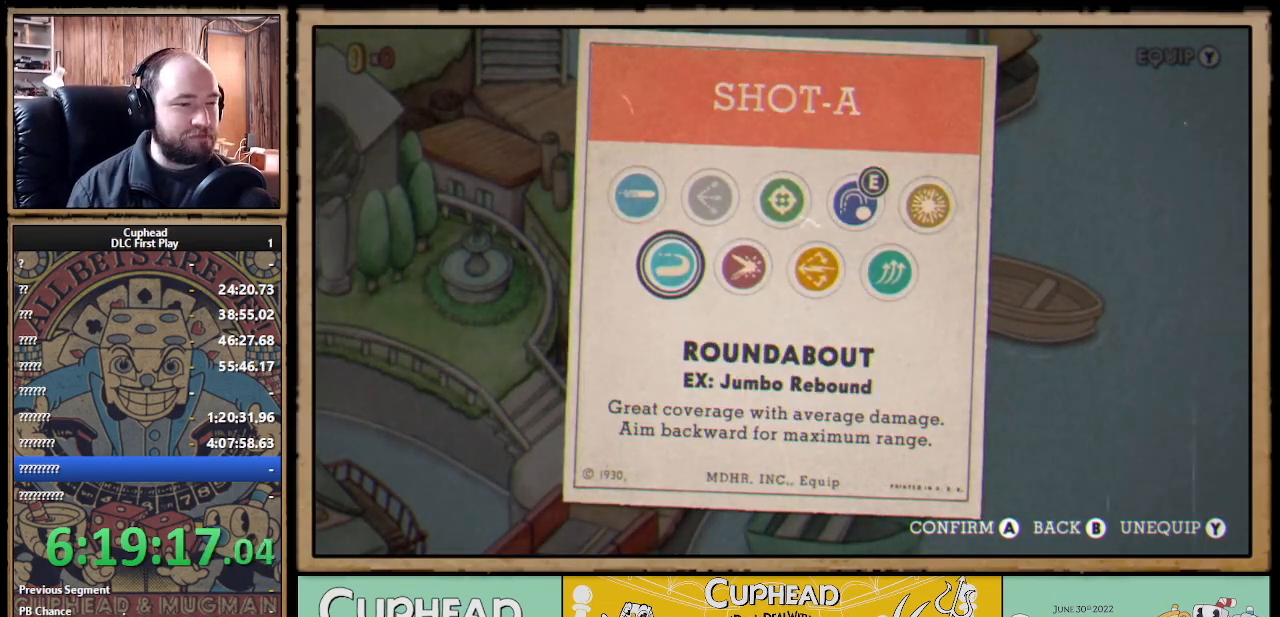
{"buttons": [], "left_stick": "center", "right_stick": "center", "events": [[417, "DPAD_RIGHT", "down"], [483, "DPAD_RIGHT", "up"]]}
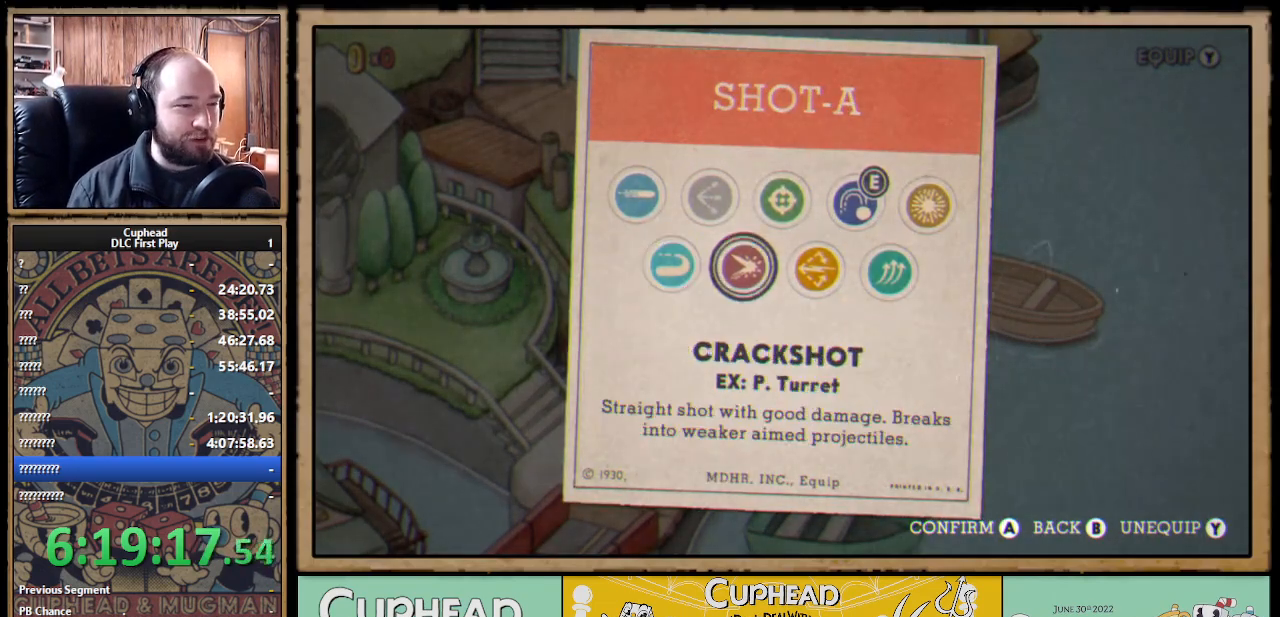
{"buttons": [], "left_stick": "center", "right_stick": "center", "events": [[67, "DPAD_RIGHT", "down"], [117, "DPAD_RIGHT", "up"], [217, "DPAD_RIGHT", "down"], [283, "DPAD_RIGHT", "up"]]}
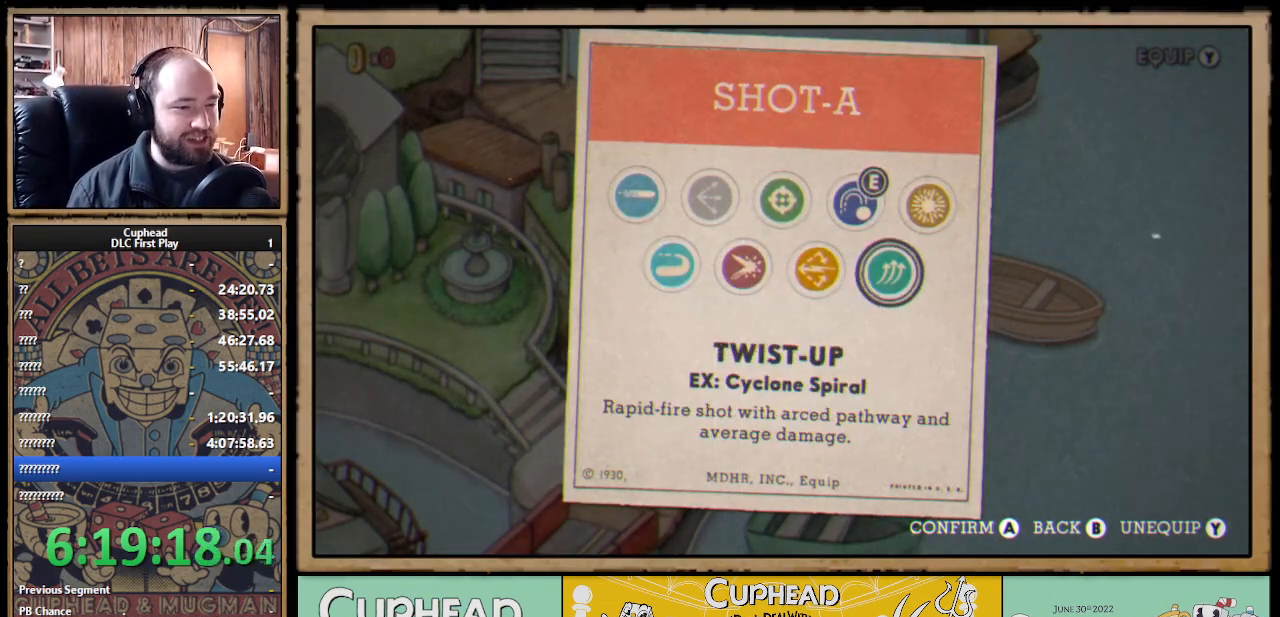
{"buttons": [], "left_stick": "center", "right_stick": "center", "events": []}
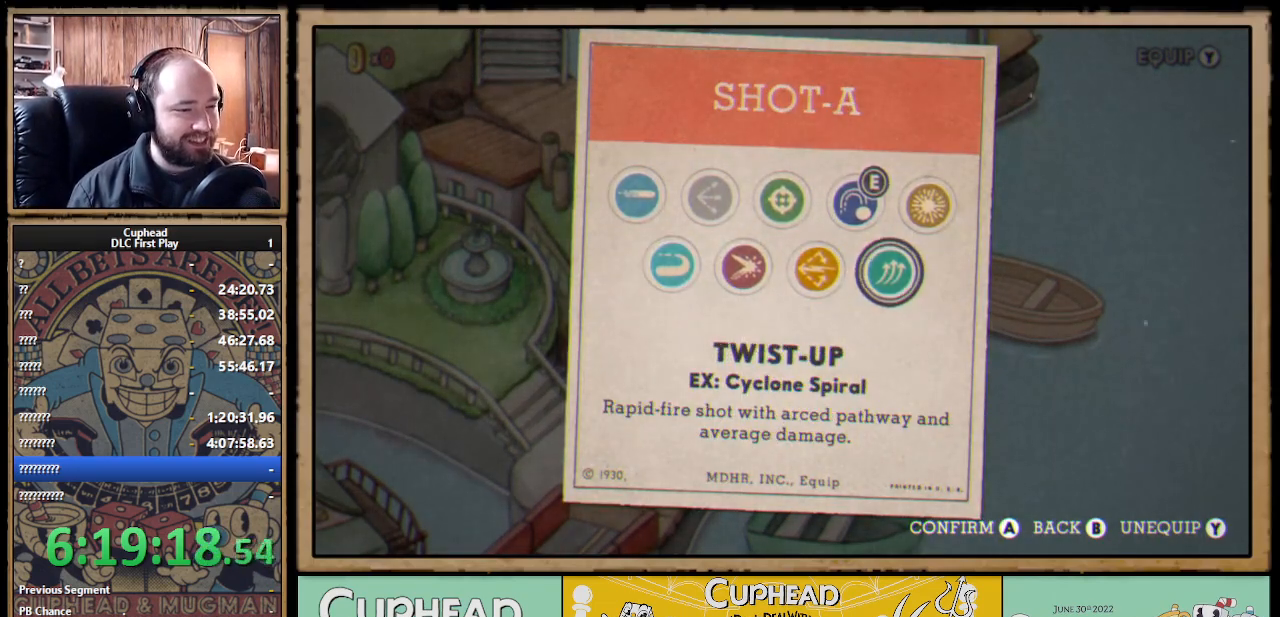
{"buttons": [], "left_stick": "center", "right_stick": "center", "events": []}
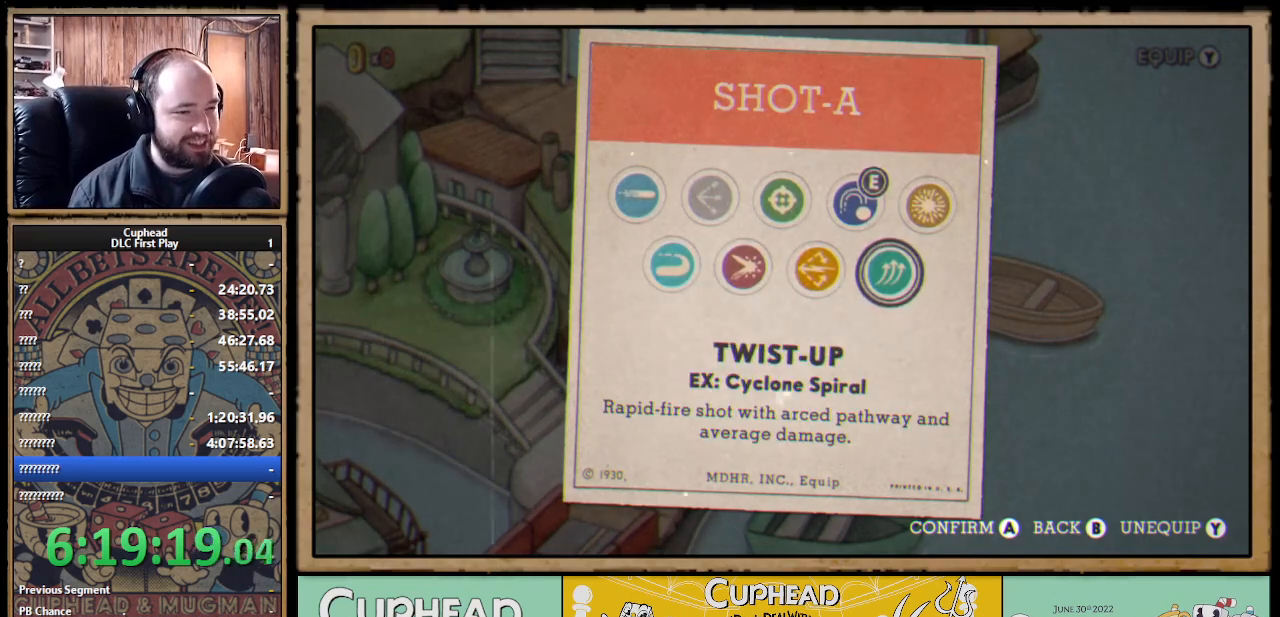
{"buttons": [], "left_stick": "center", "right_stick": "center", "events": [[300, "B", "down"], [433, "B", "up"]]}
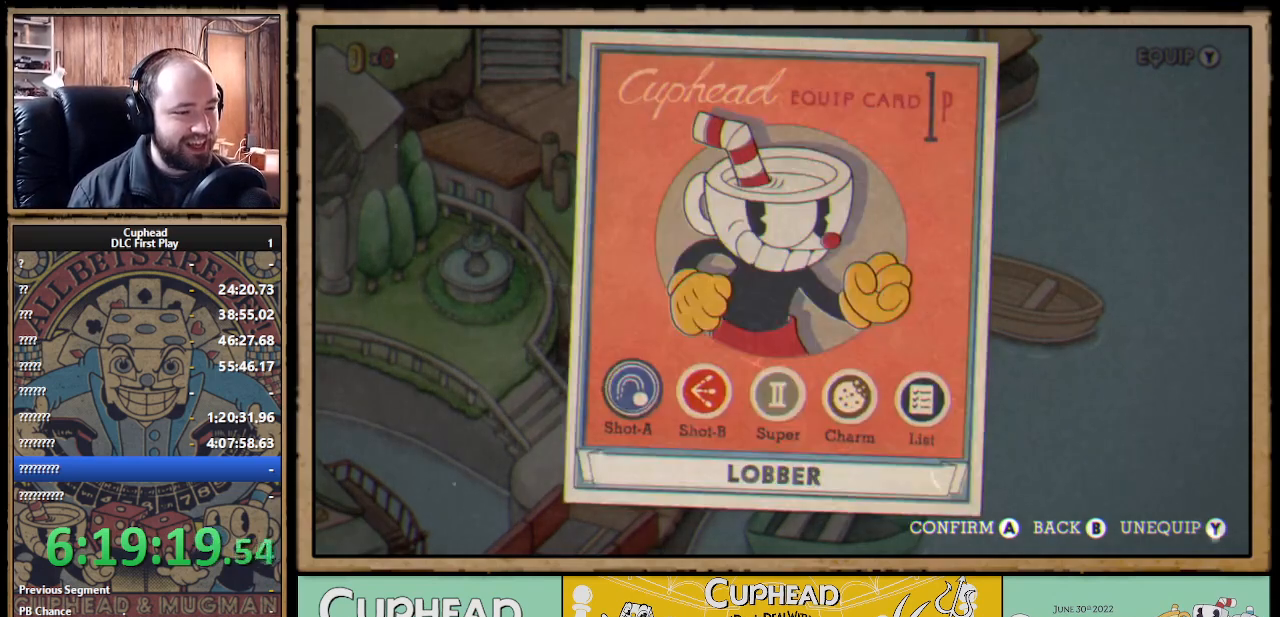
{"buttons": [], "left_stick": "center", "right_stick": "center", "events": [[133, "DPAD_RIGHT", "down"], [217, "A", "down"], [217, "DPAD_RIGHT", "up"], [367, "A", "up"]]}